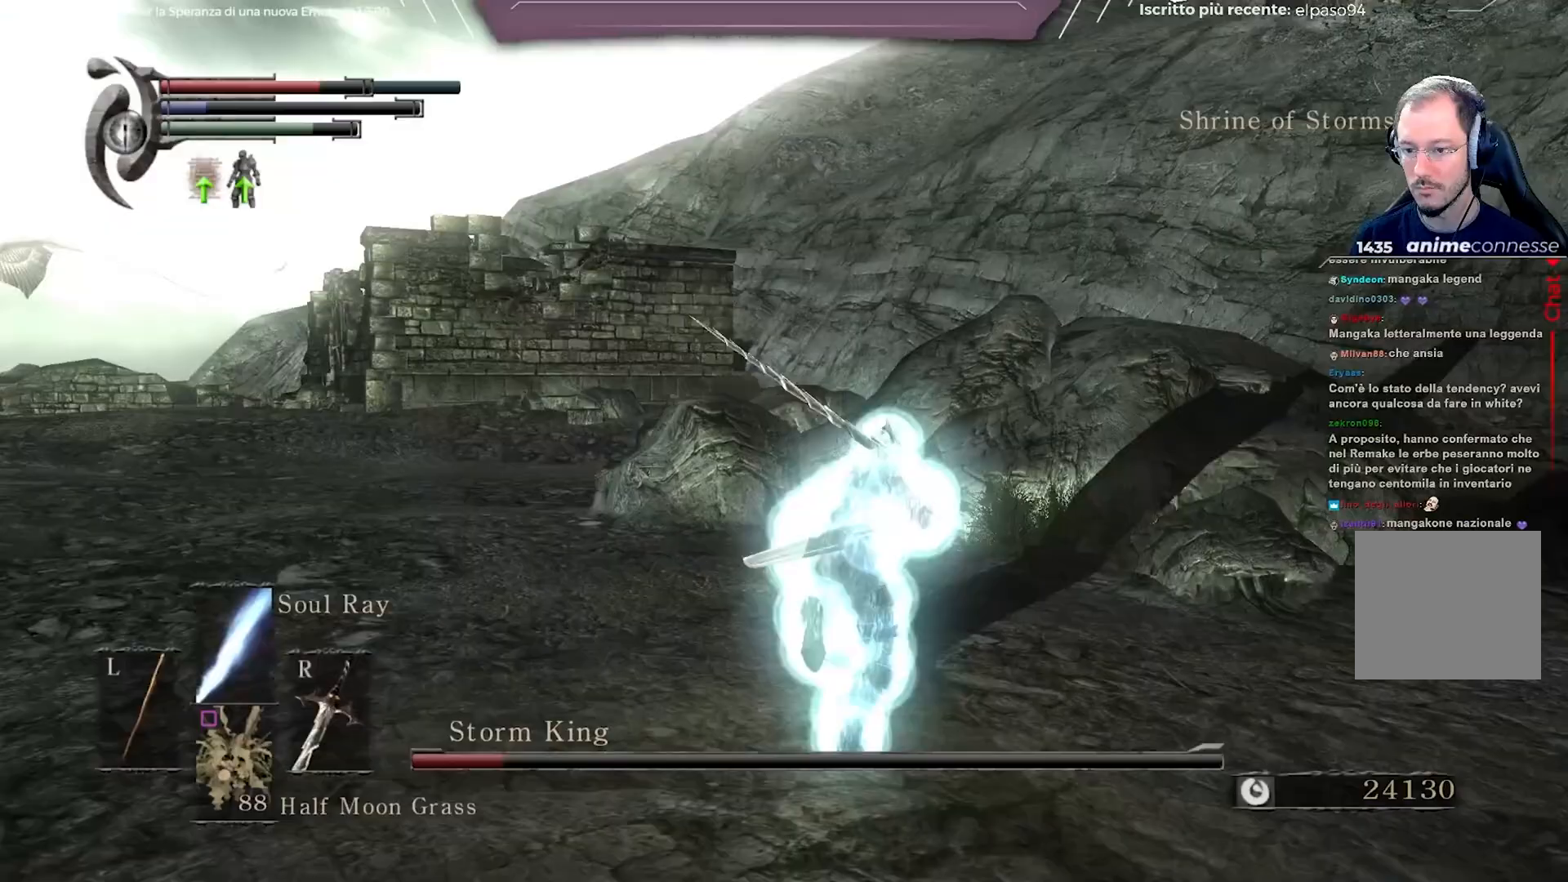
Gameplay with a controller (Xbox layout); each line is a JSON object with the inputs held at the frame after it. "events" lists button and stick changes between this image and that frame as [ms after this image, input, new state], when the widget could be followed in between.
{"buttons": ["B"], "left_stick": "up-right", "right_stick": "right", "events": [[167, "right_stick", "right"], [217, "left_stick", "up-right"]]}
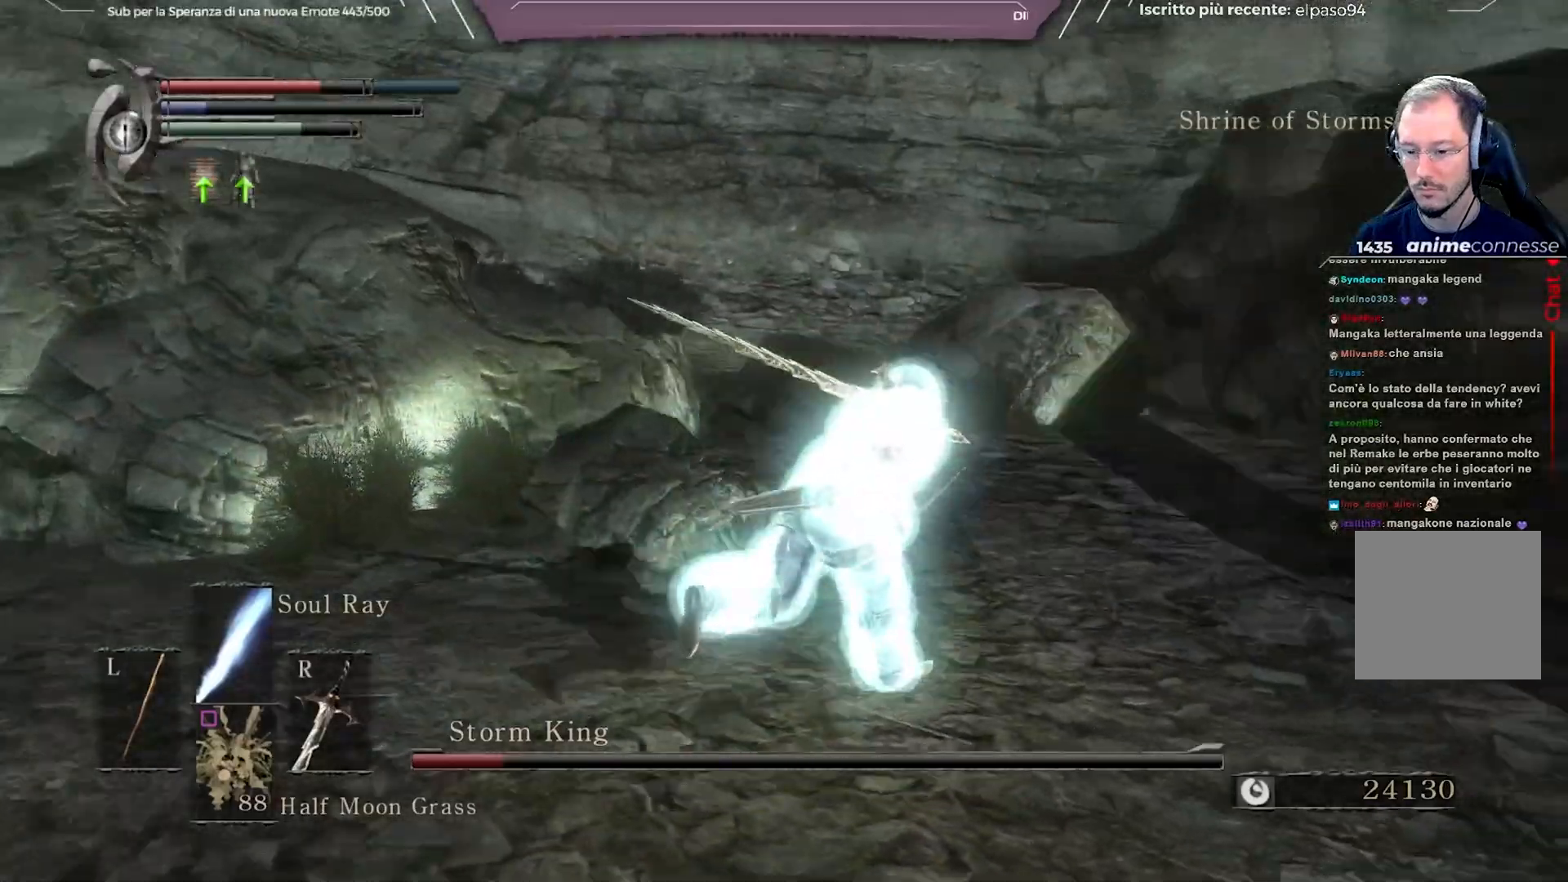
{"buttons": [], "left_stick": "up-right", "right_stick": "right", "events": [[117, "right_stick", "center"], [167, "B", "up"], [383, "right_stick", "right"]]}
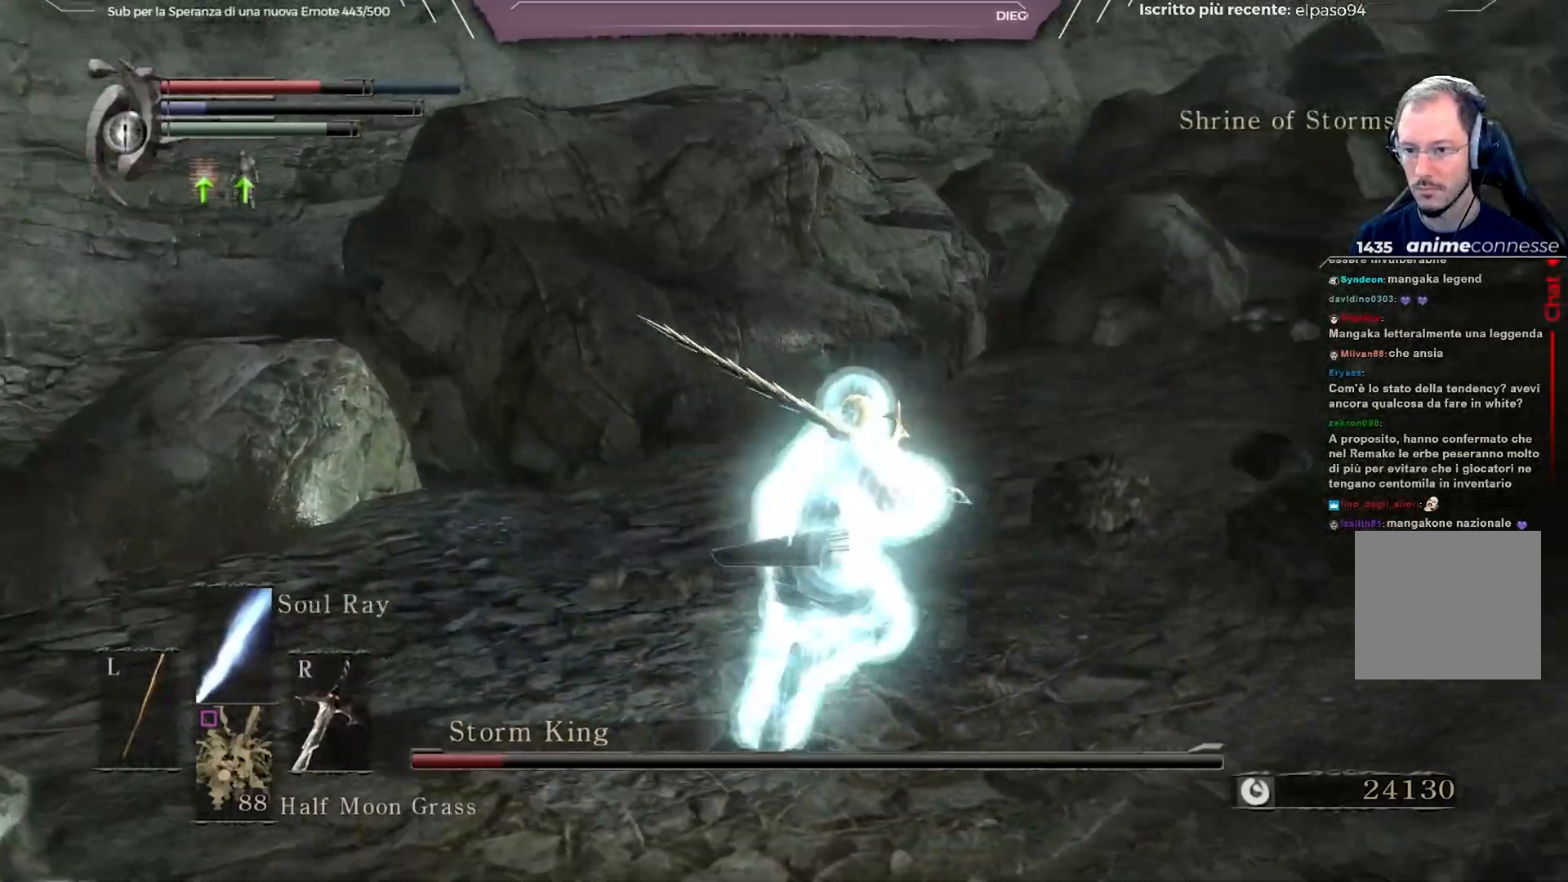
{"buttons": ["B"], "left_stick": "right", "right_stick": "right", "events": [[33, "left_stick", "right"], [67, "right_stick", "center"], [133, "B", "down"], [383, "right_stick", "right"]]}
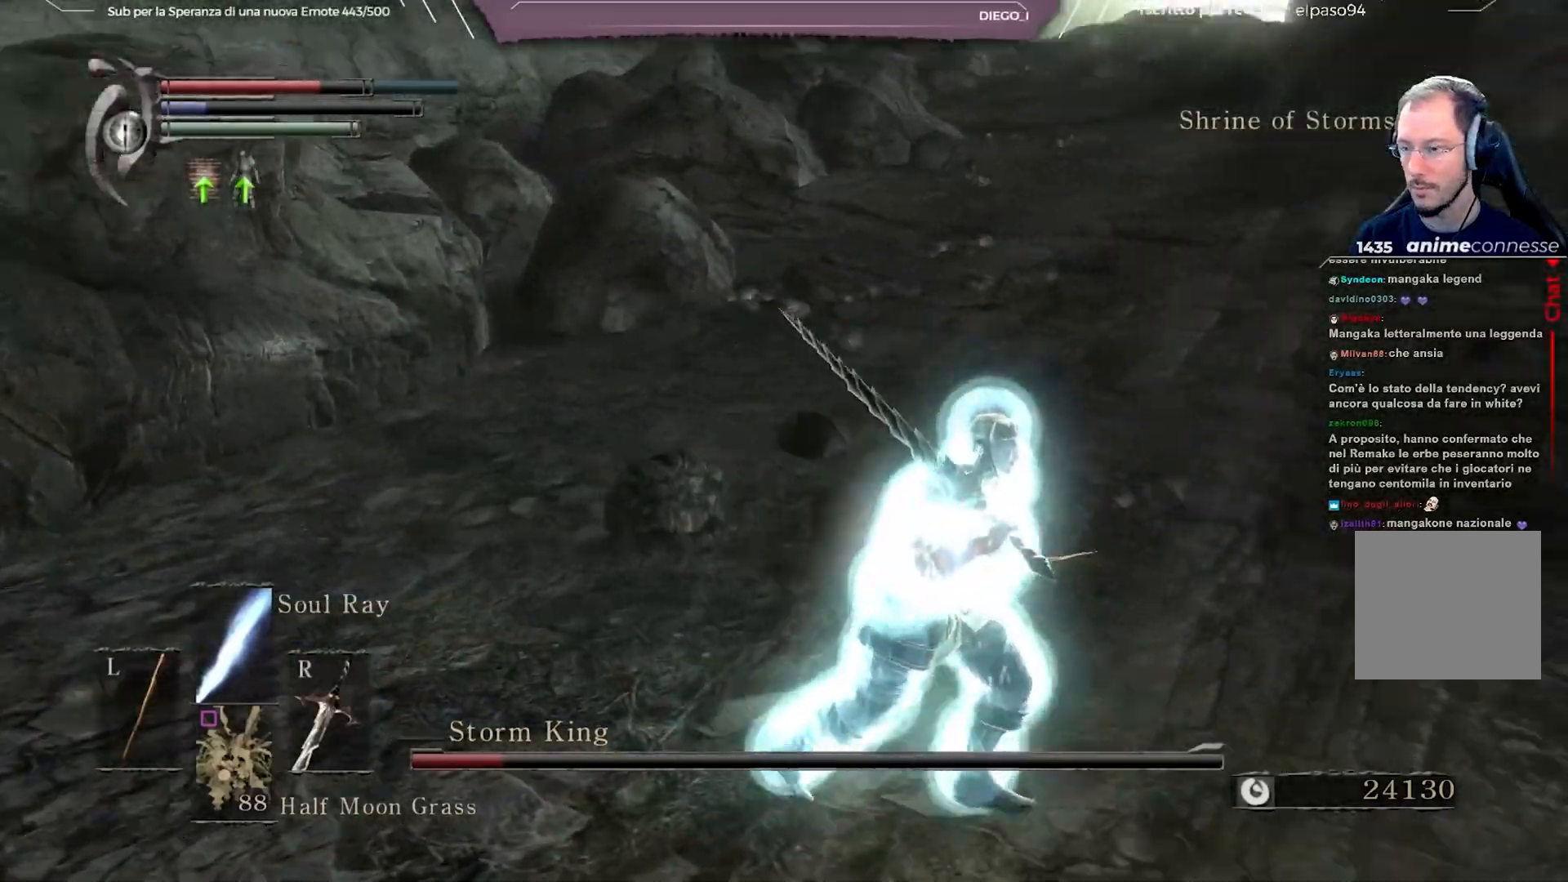
{"buttons": ["B"], "left_stick": "right", "right_stick": "right", "events": []}
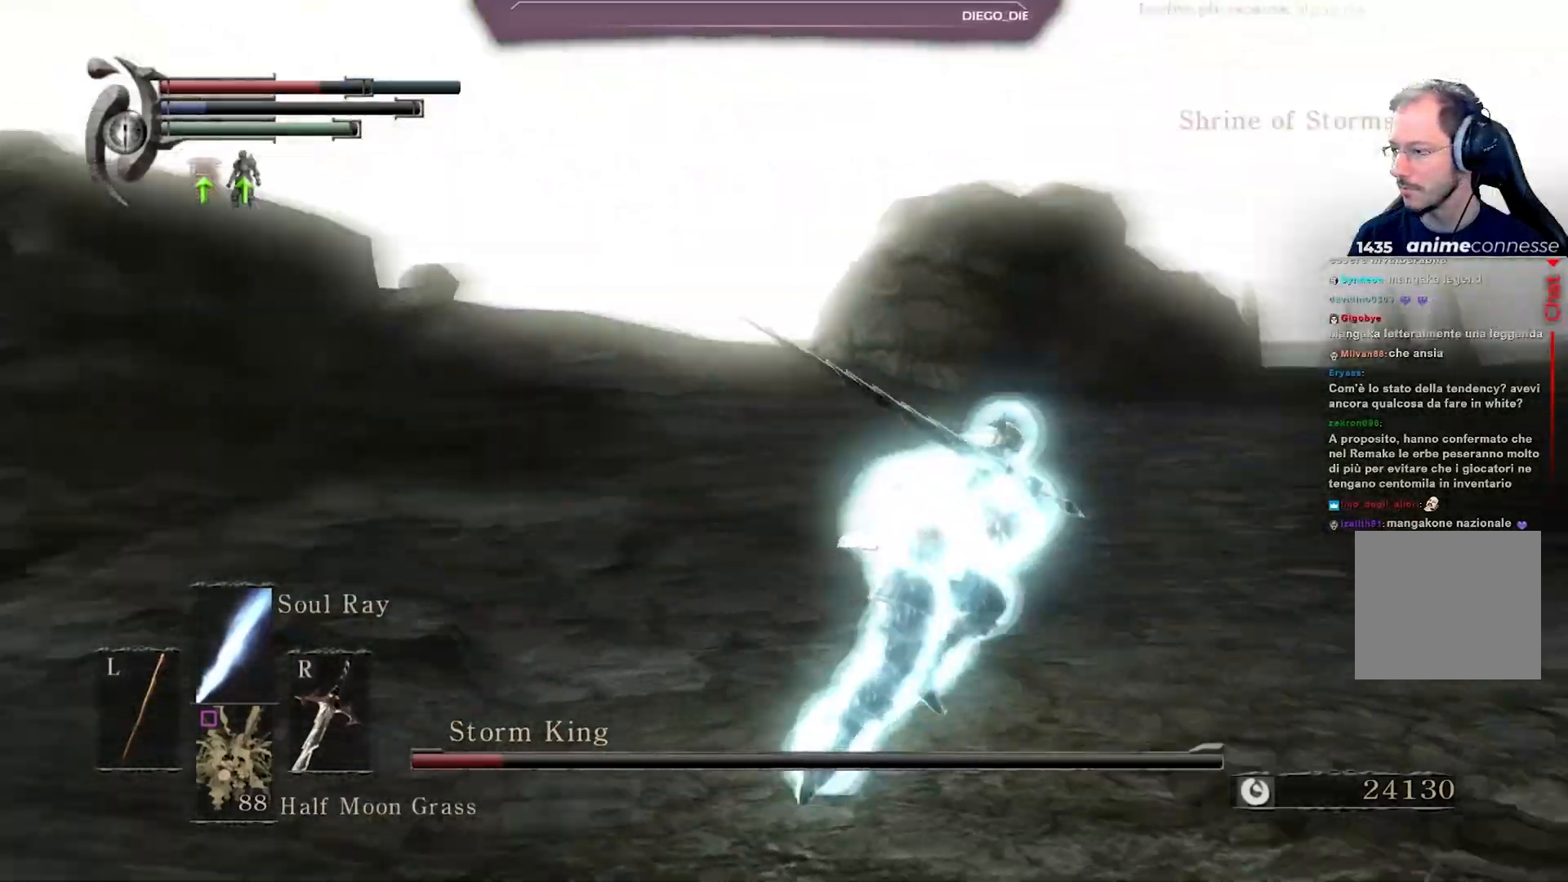
{"buttons": ["B"], "left_stick": "up", "right_stick": "center", "events": [[17, "left_stick", "up-right"], [83, "right_stick", "center"], [333, "right_stick", "right"], [500, "left_stick", "up"], [500, "right_stick", "center"]]}
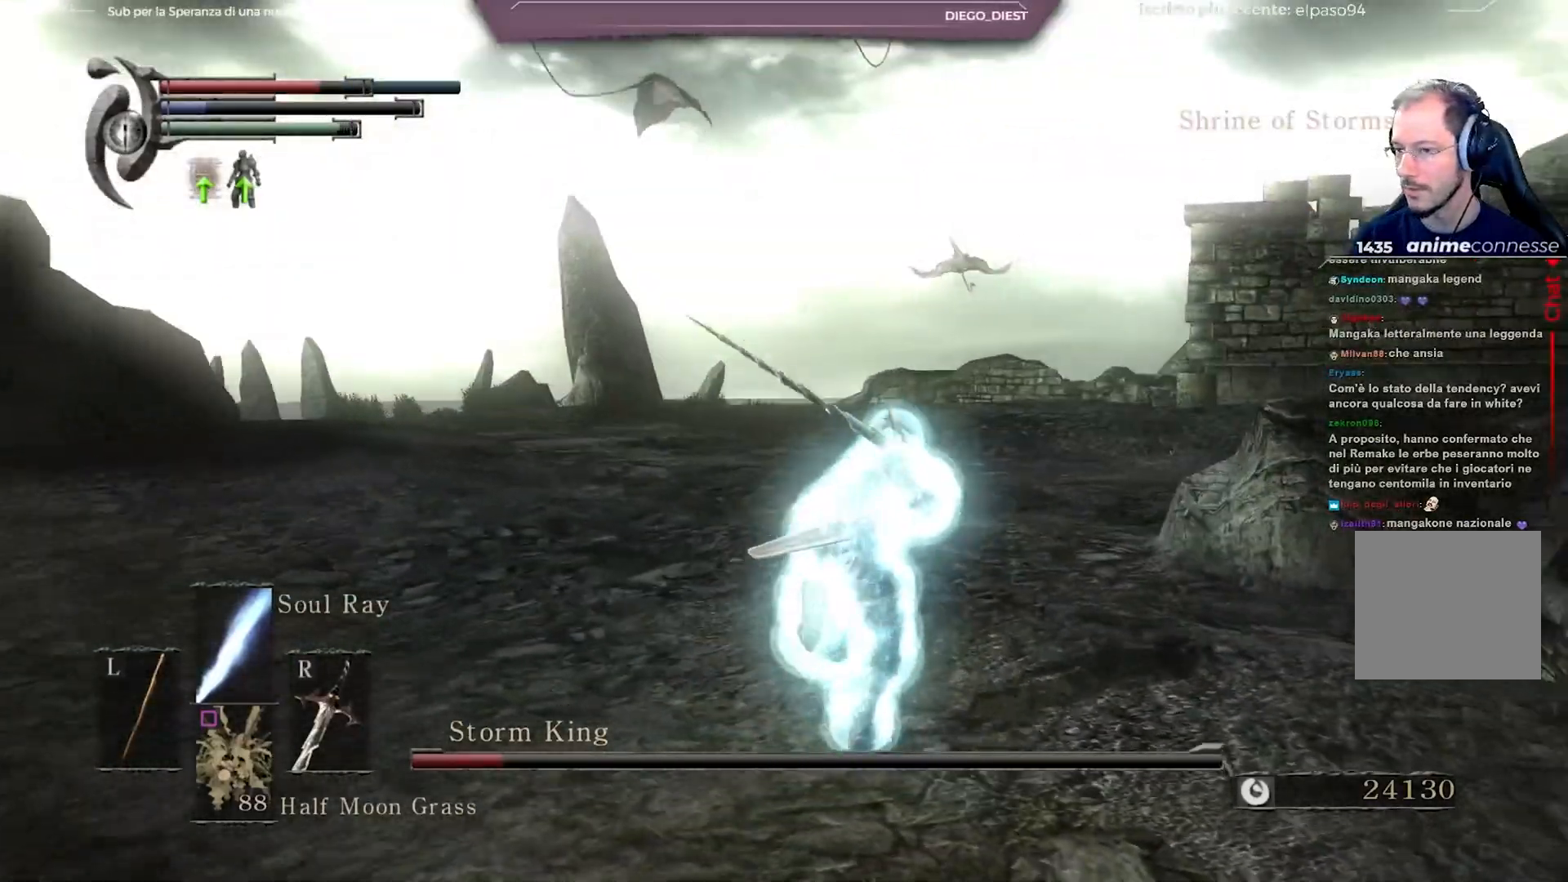
{"buttons": ["B"], "left_stick": "up", "right_stick": "center", "events": []}
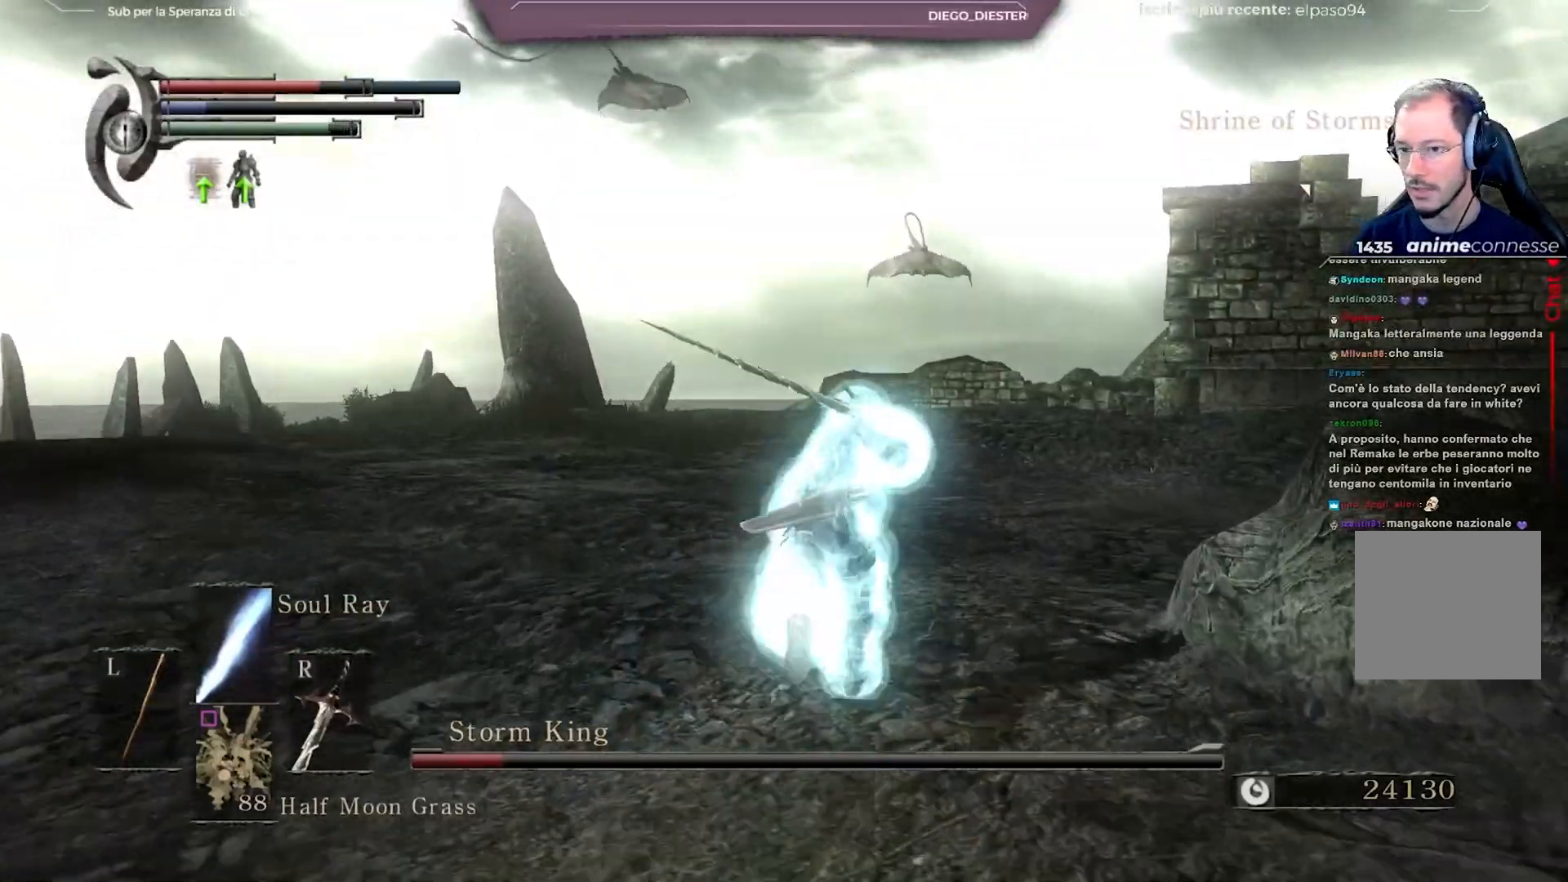
{"buttons": ["B"], "left_stick": "up", "right_stick": "center", "events": [[100, "right_stick", "up"], [250, "right_stick", "center"]]}
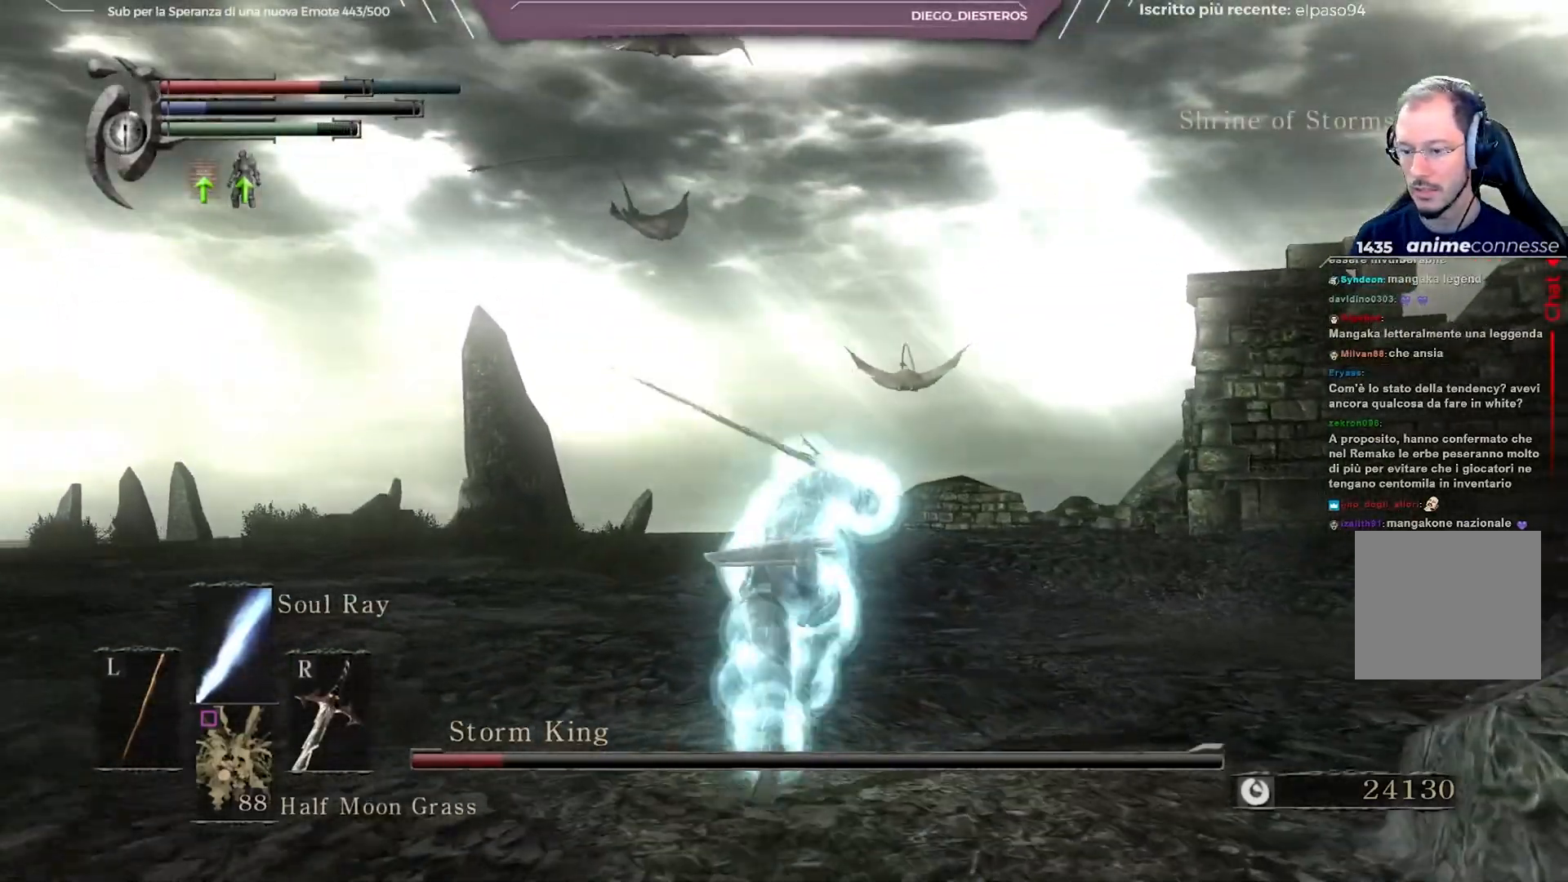
{"buttons": ["B"], "left_stick": "up", "right_stick": "center", "events": []}
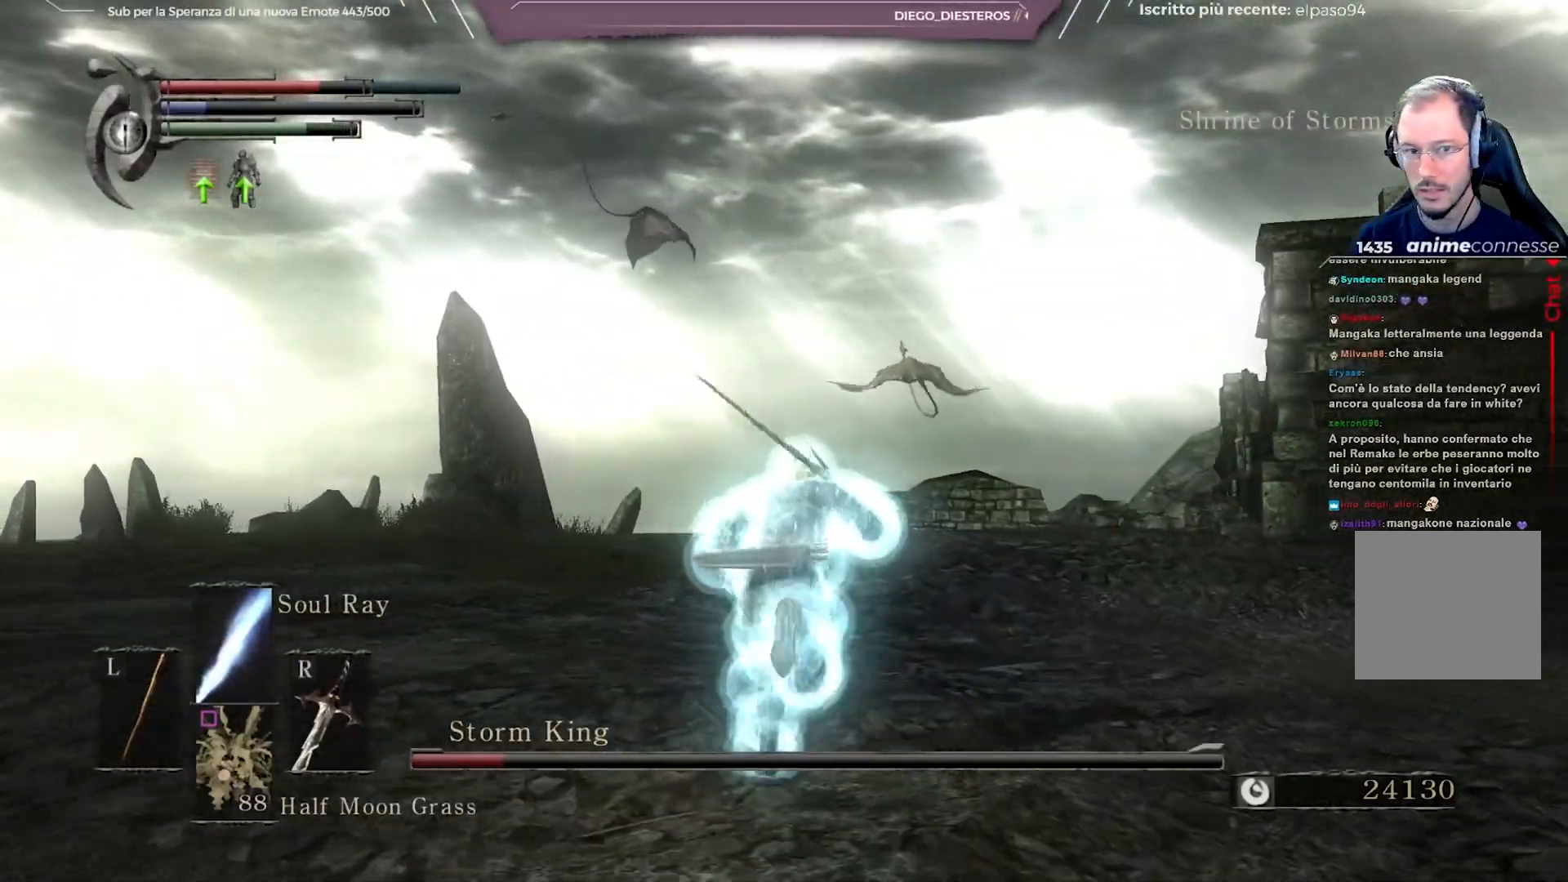
{"buttons": [], "left_stick": "up", "right_stick": "center", "events": [[267, "B", "up"]]}
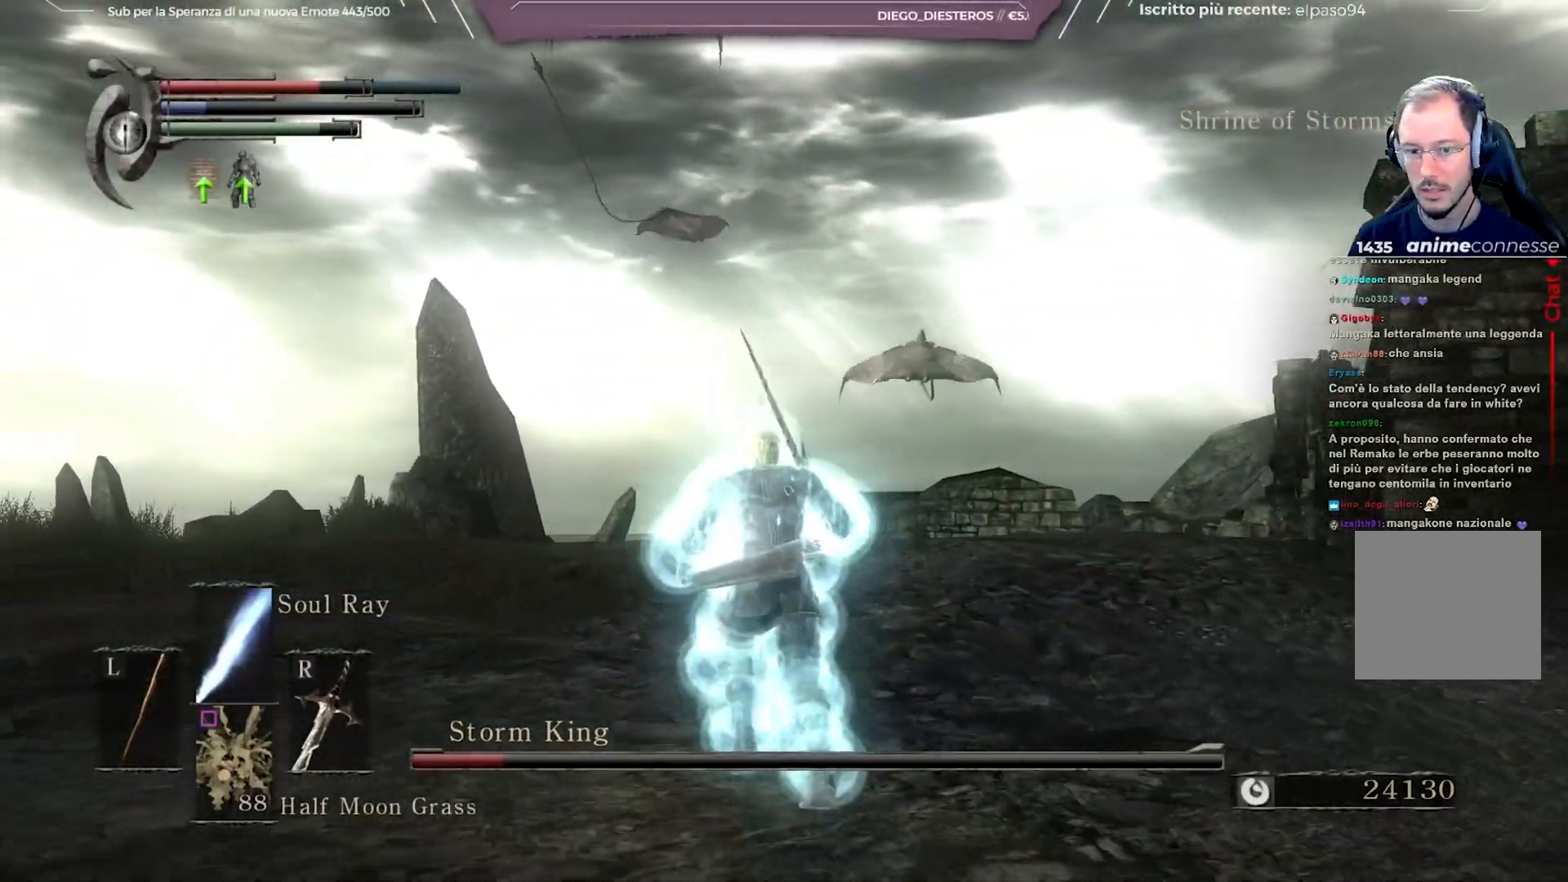
{"buttons": [], "left_stick": "up", "right_stick": "center", "events": []}
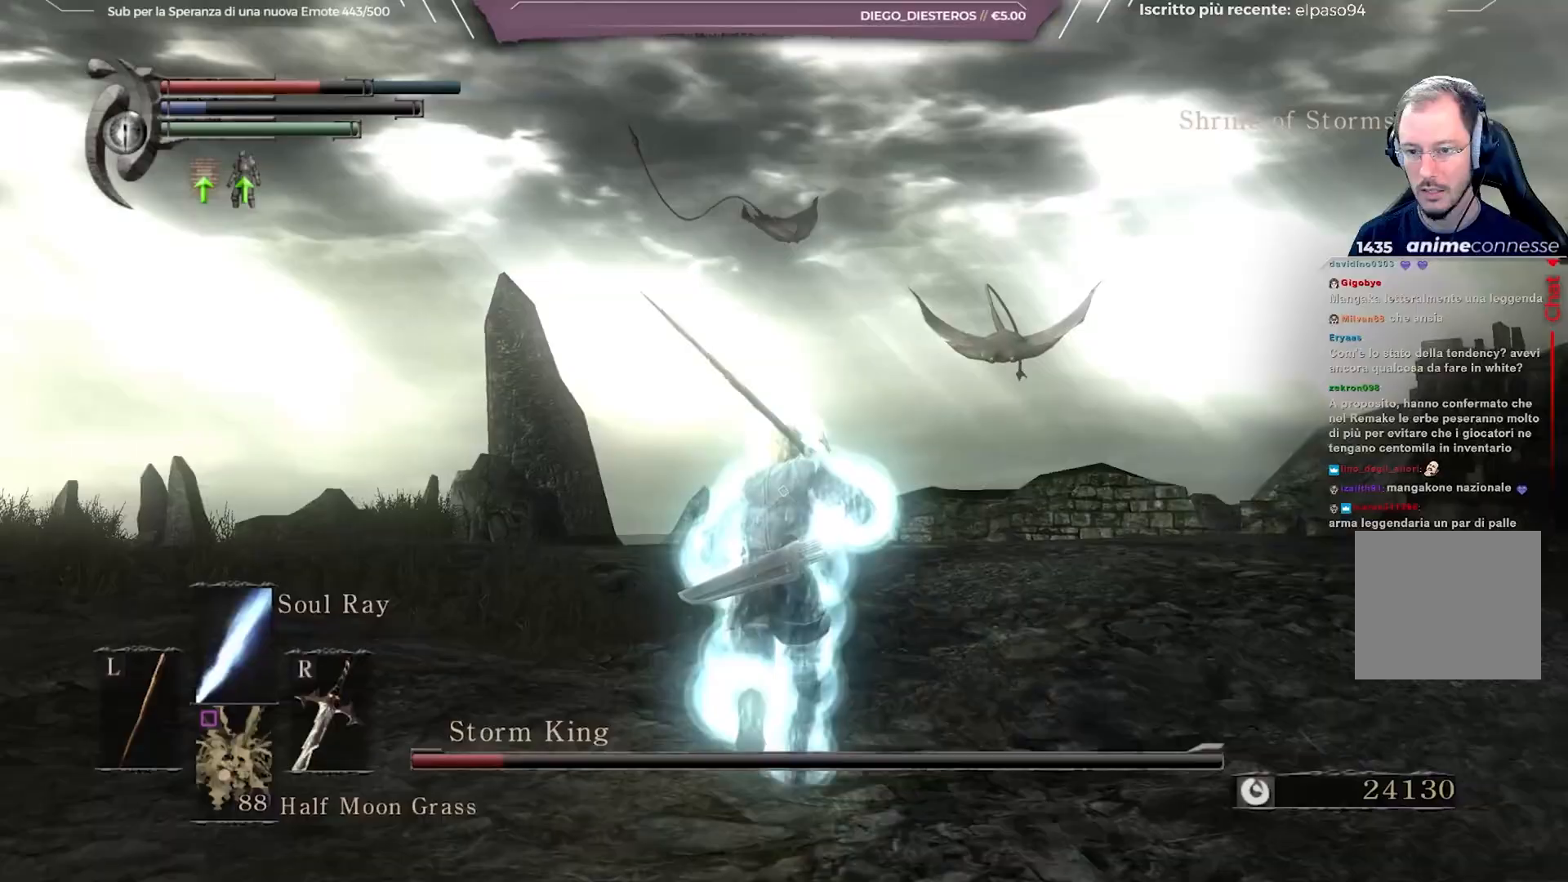
{"buttons": [], "left_stick": "up", "right_stick": "center", "events": [[50, "R3", "down"], [150, "R3", "up"]]}
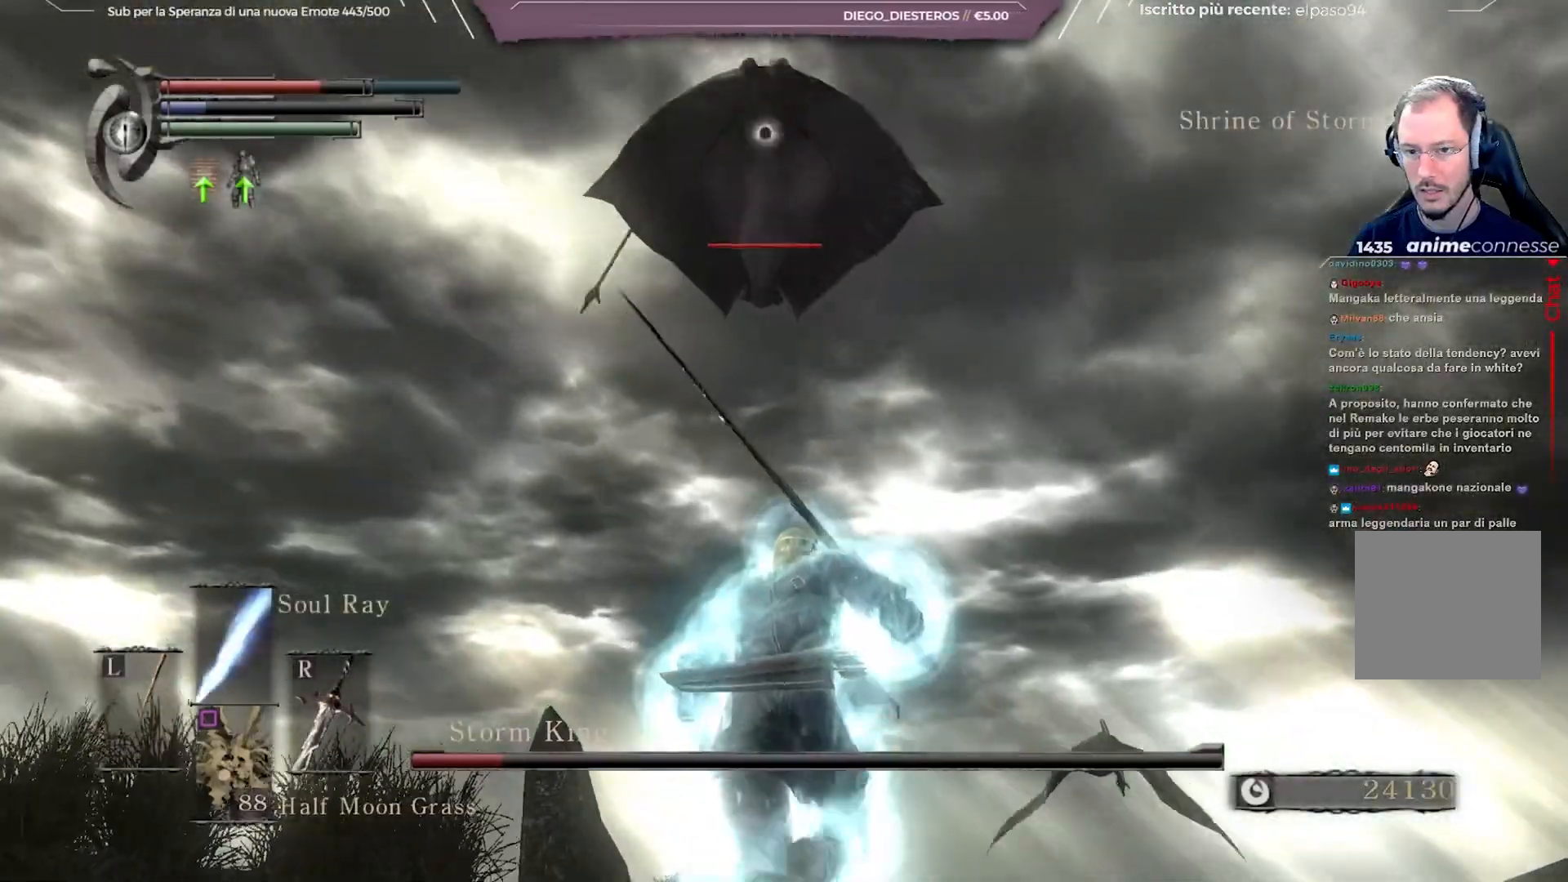
{"buttons": [], "left_stick": "up-left", "right_stick": "center", "events": [[367, "left_stick", "up-left"]]}
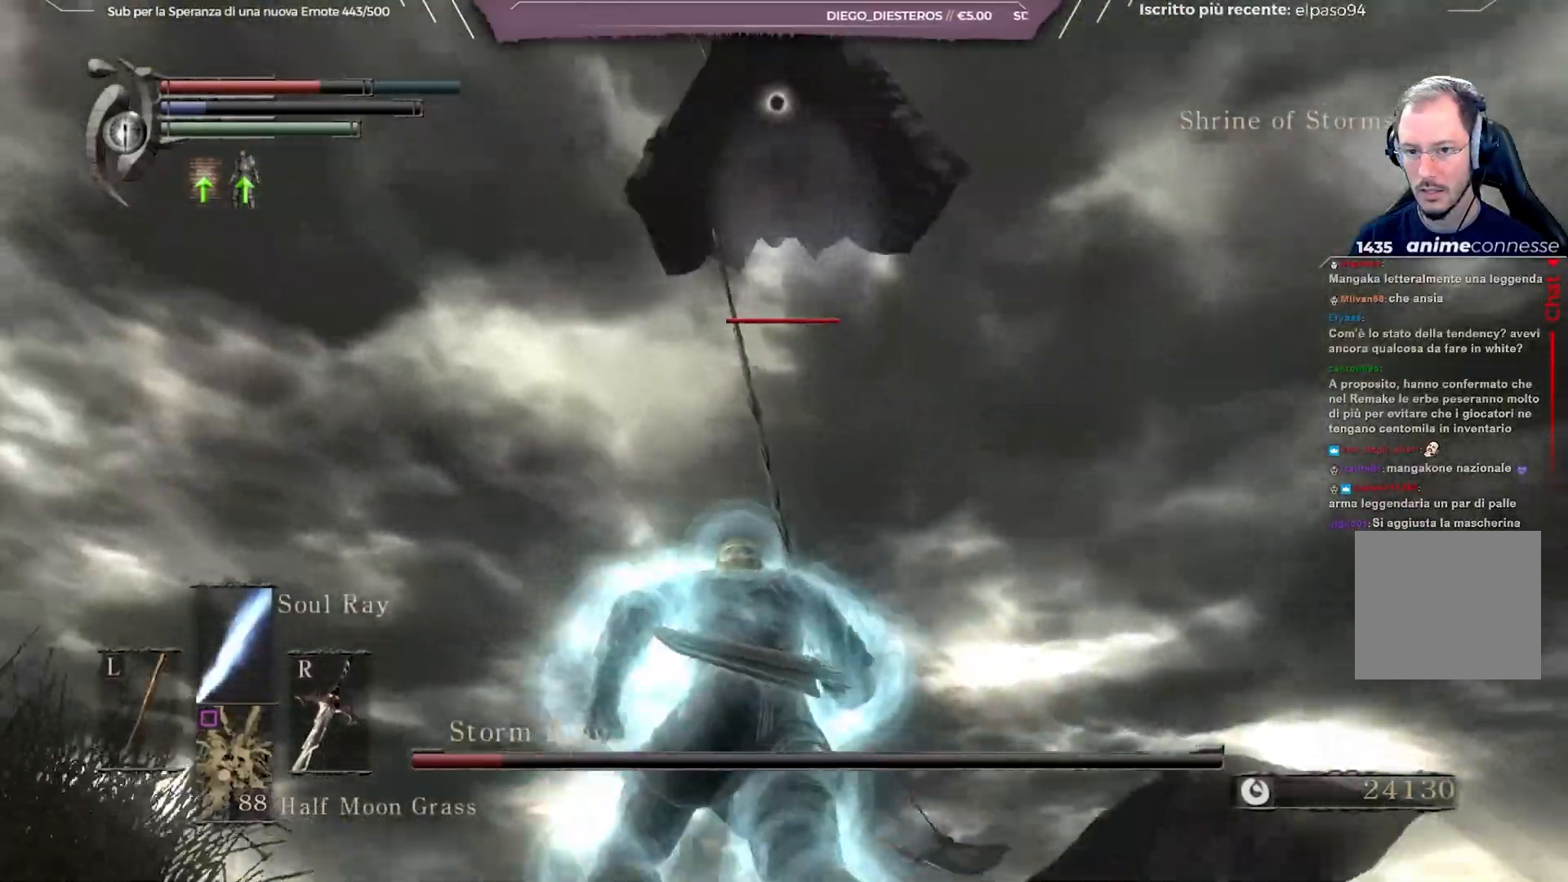
{"buttons": [], "left_stick": "up-left", "right_stick": "center", "events": []}
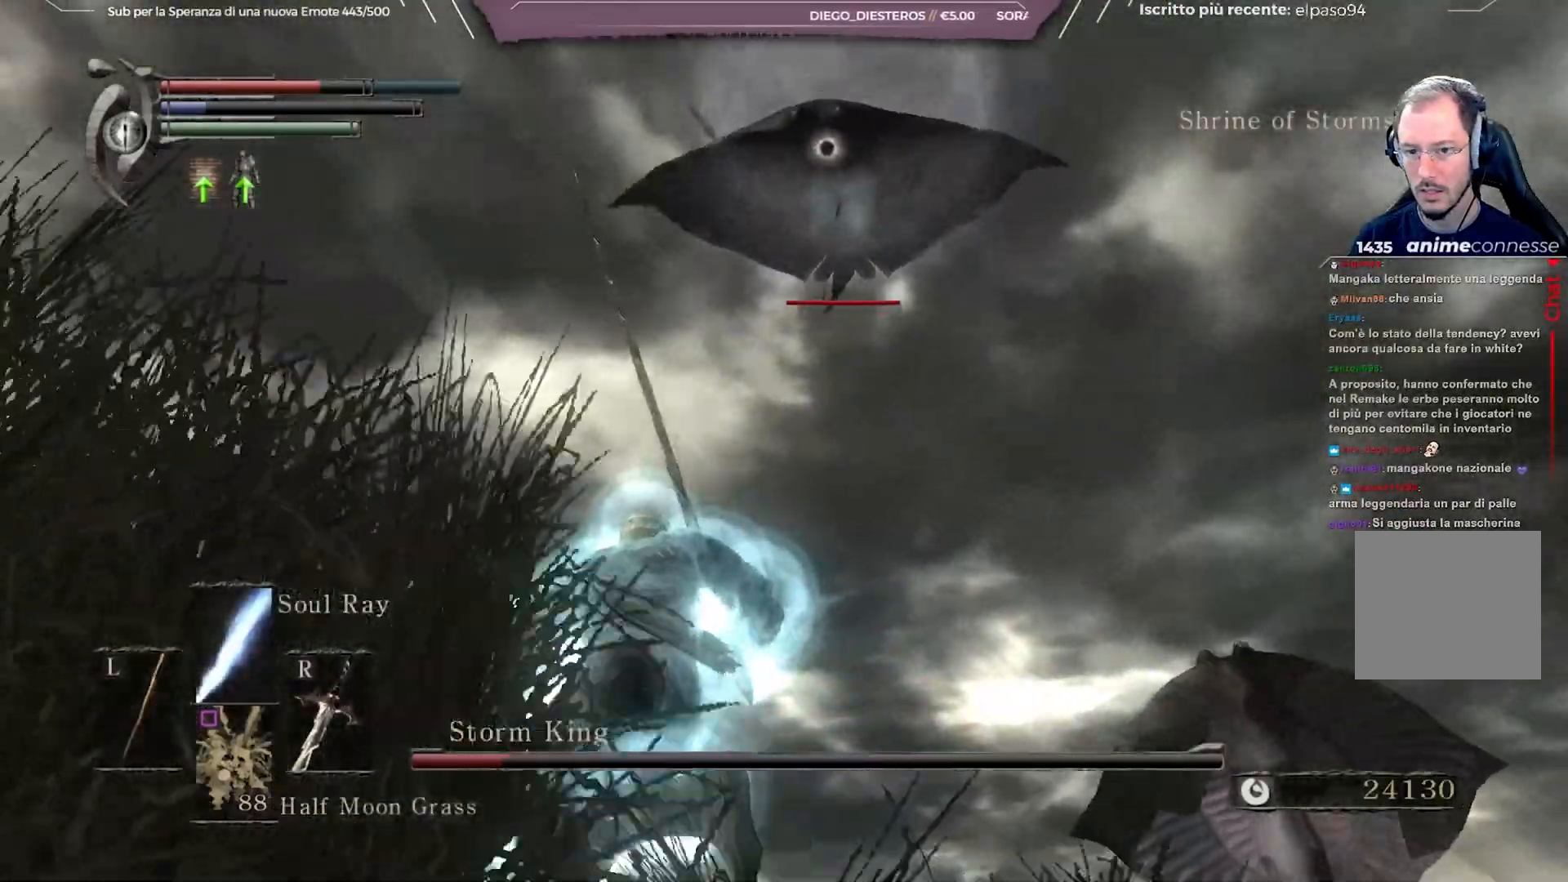
{"buttons": [], "left_stick": "up-left", "right_stick": "center", "events": [[383, "B", "down"], [483, "B", "up"]]}
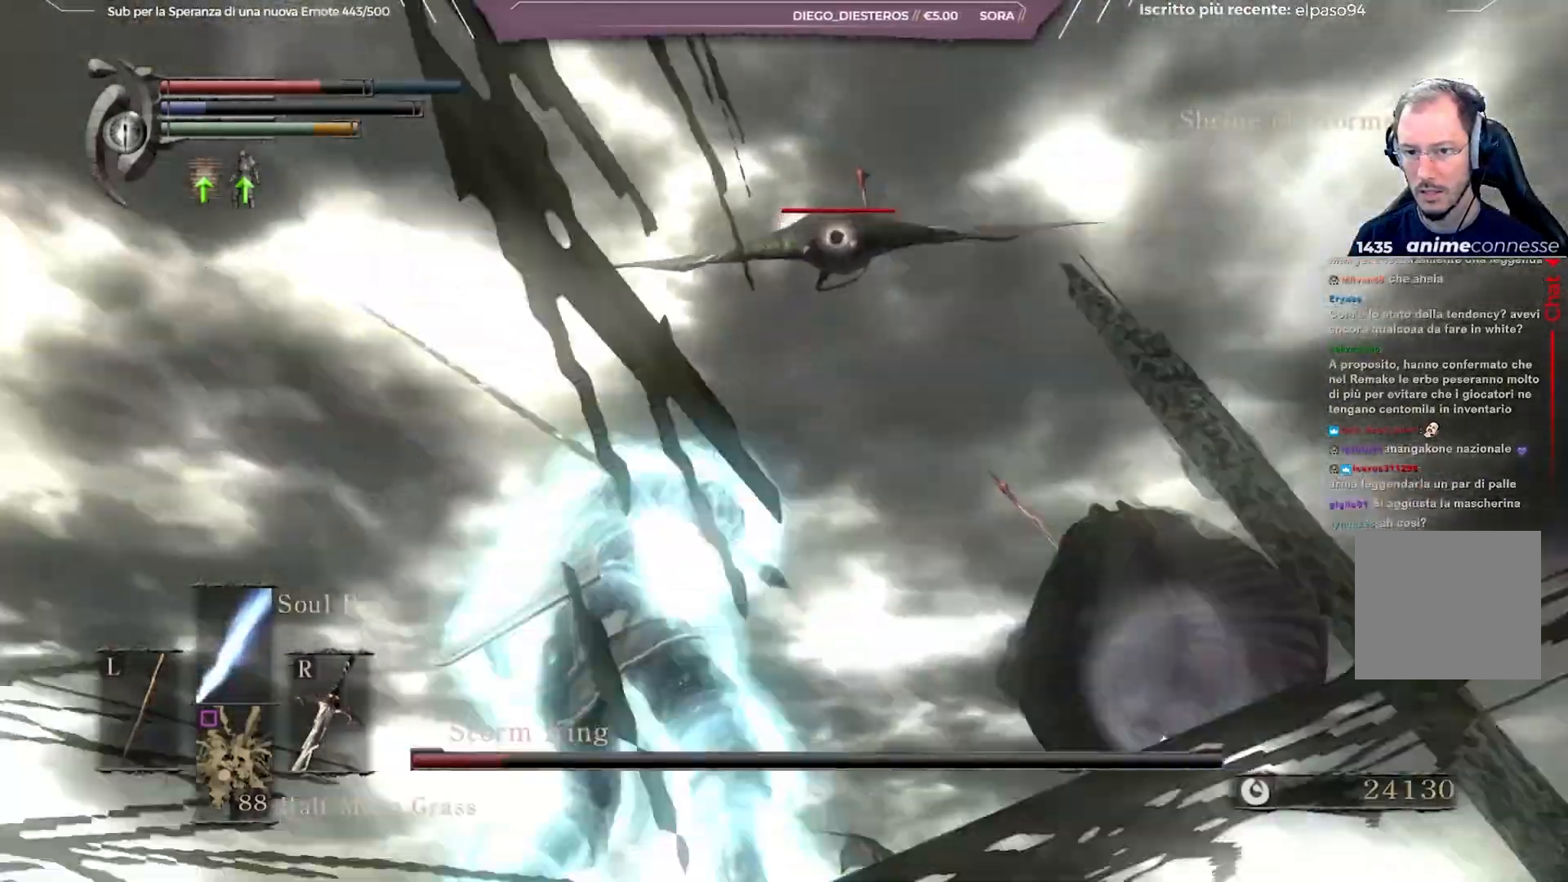
{"buttons": [], "left_stick": "up-left", "right_stick": "center", "events": []}
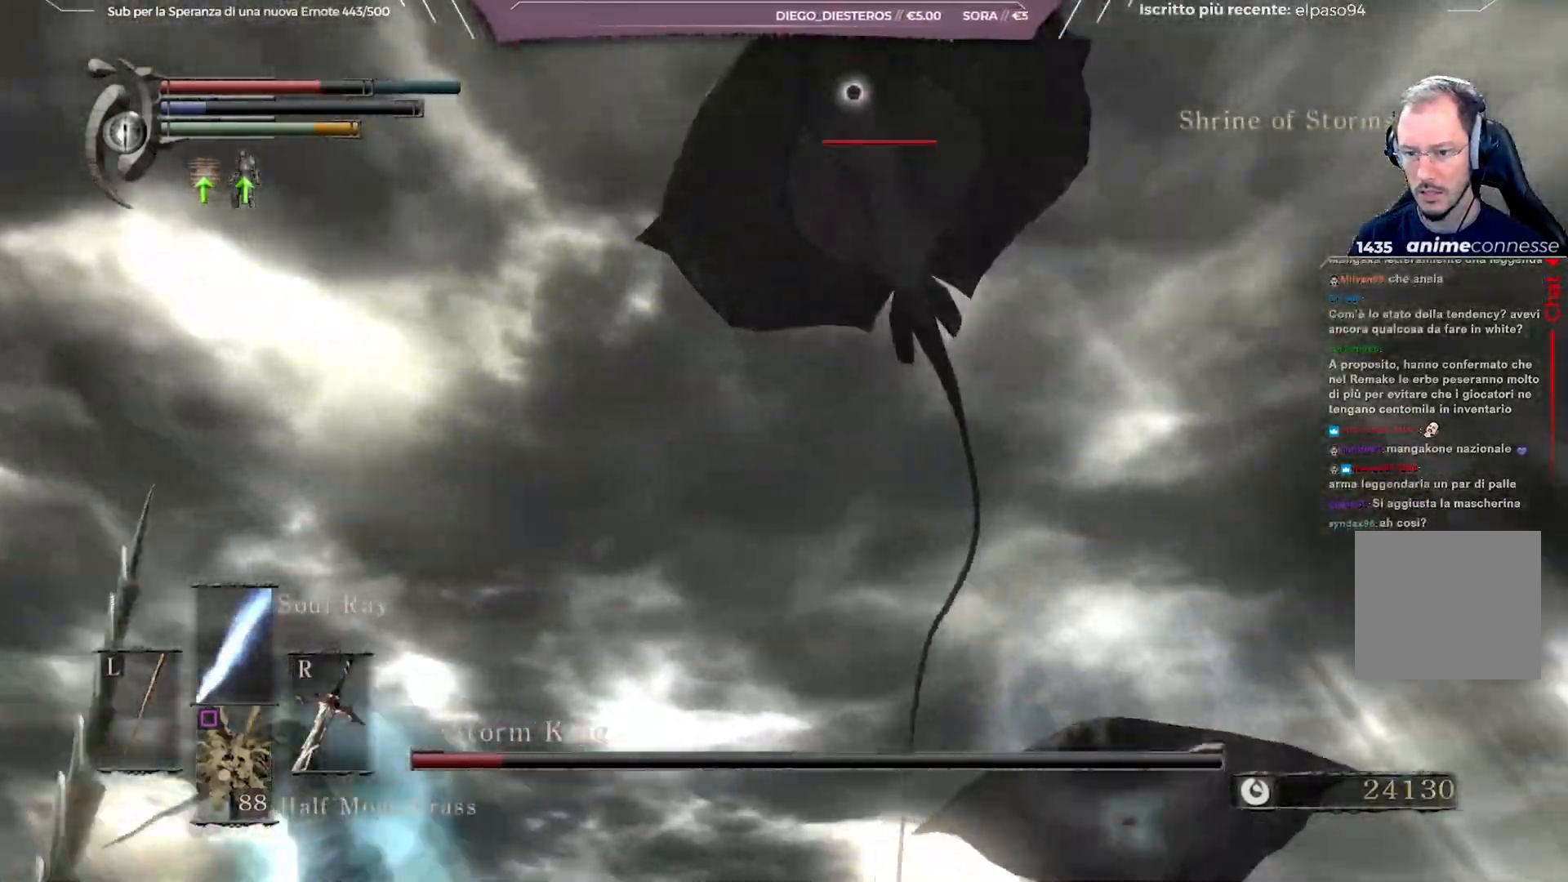
{"buttons": [], "left_stick": "up-left", "right_stick": "center", "events": [[233, "R2", "down"], [317, "R2", "up"], [400, "R2", "down"], [483, "R2", "up"]]}
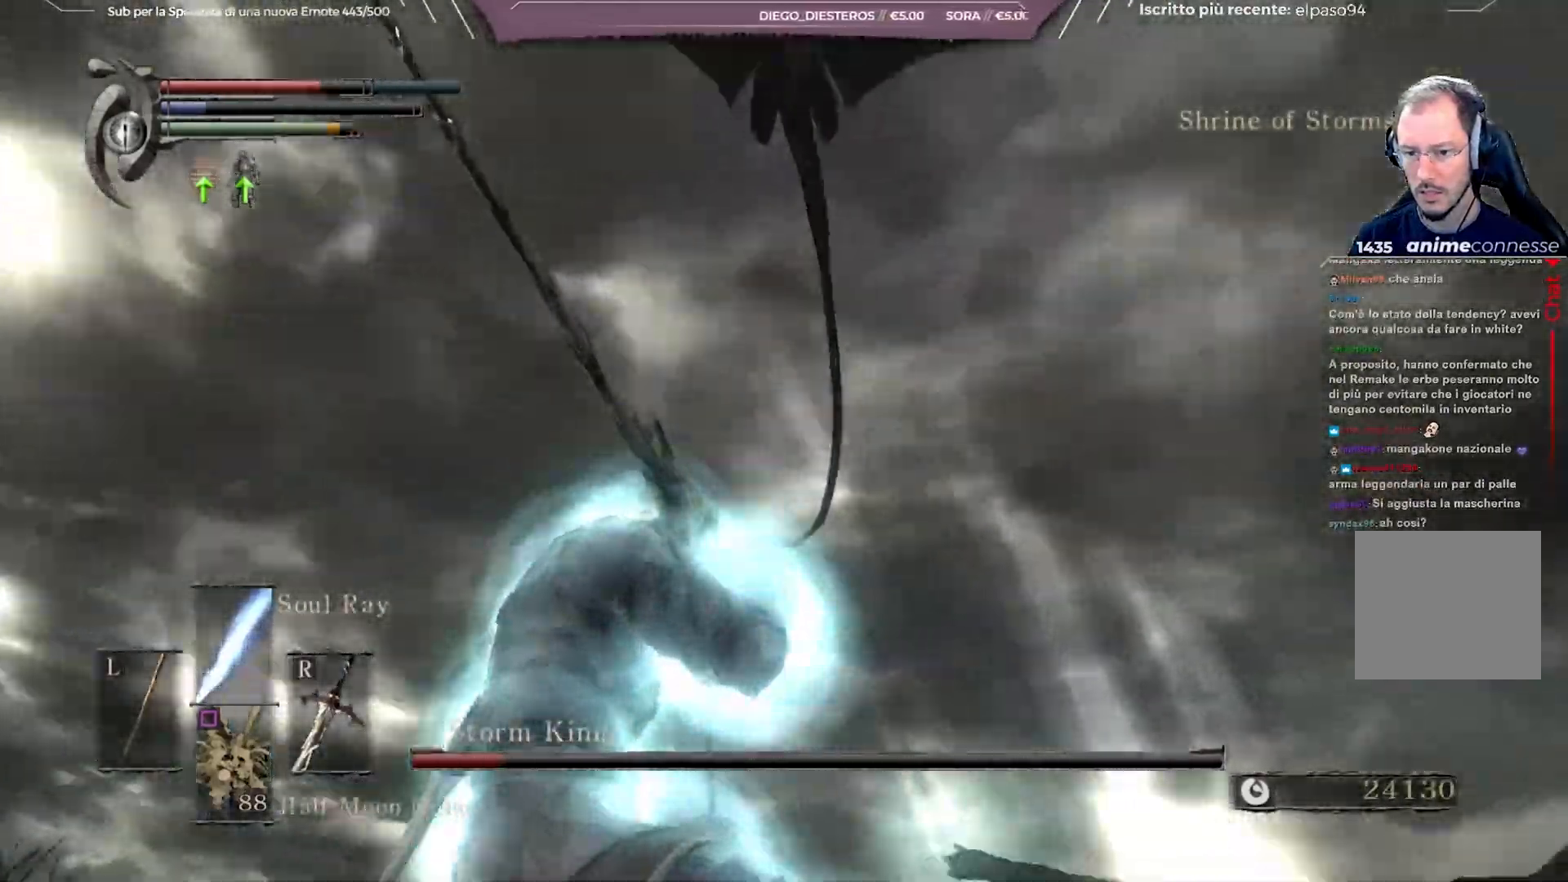
{"buttons": [], "left_stick": "up-left", "right_stick": "center", "events": [[67, "R2", "down"], [133, "R2", "up"]]}
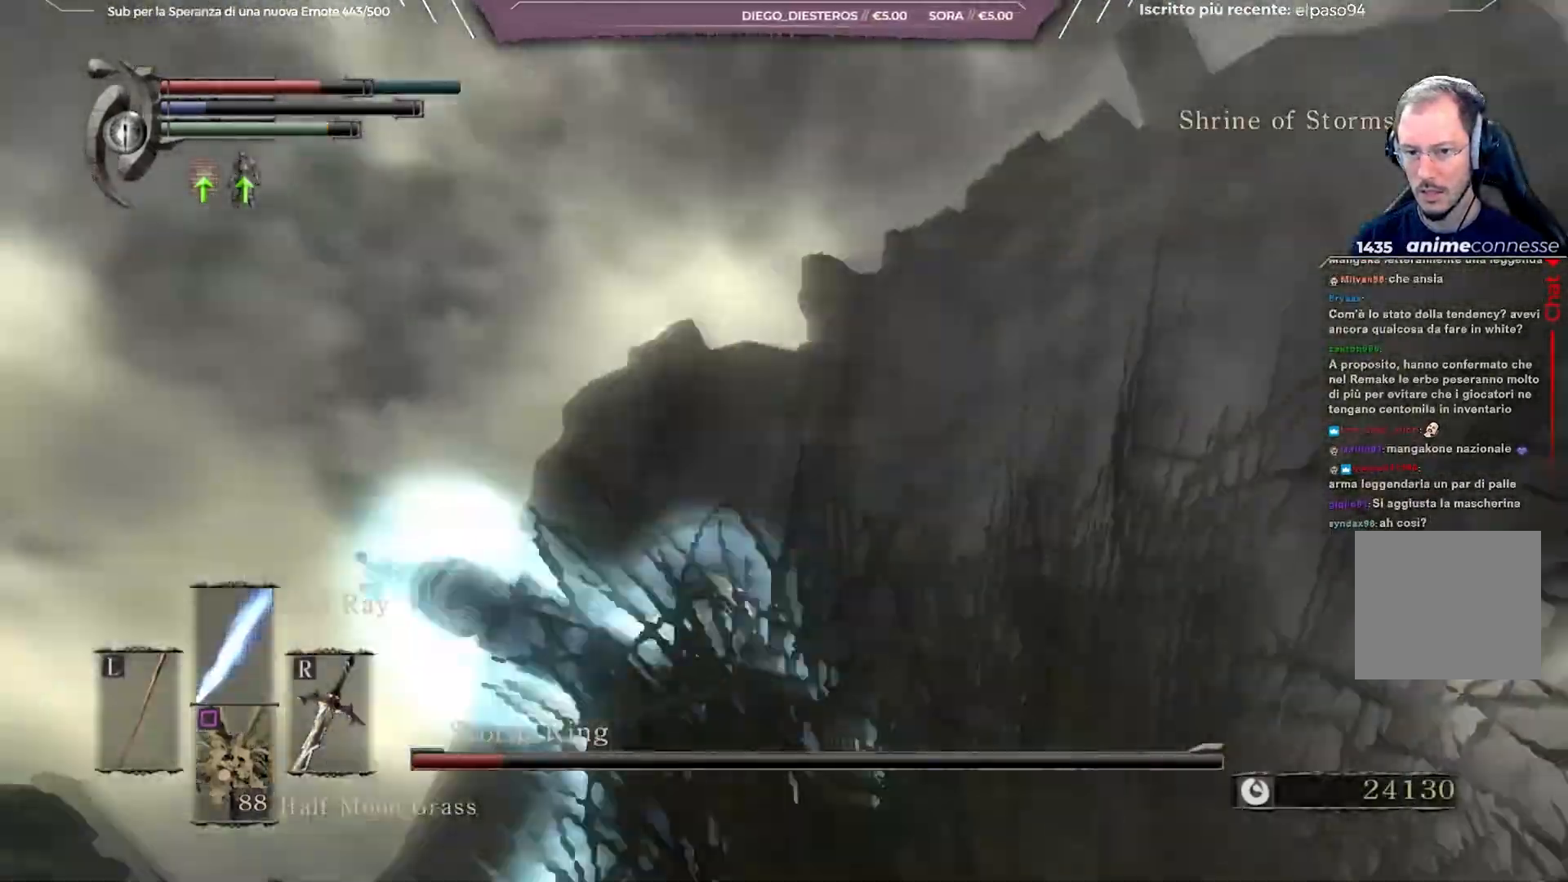
{"buttons": [], "left_stick": "up", "right_stick": "center", "events": [[283, "left_stick", "up"]]}
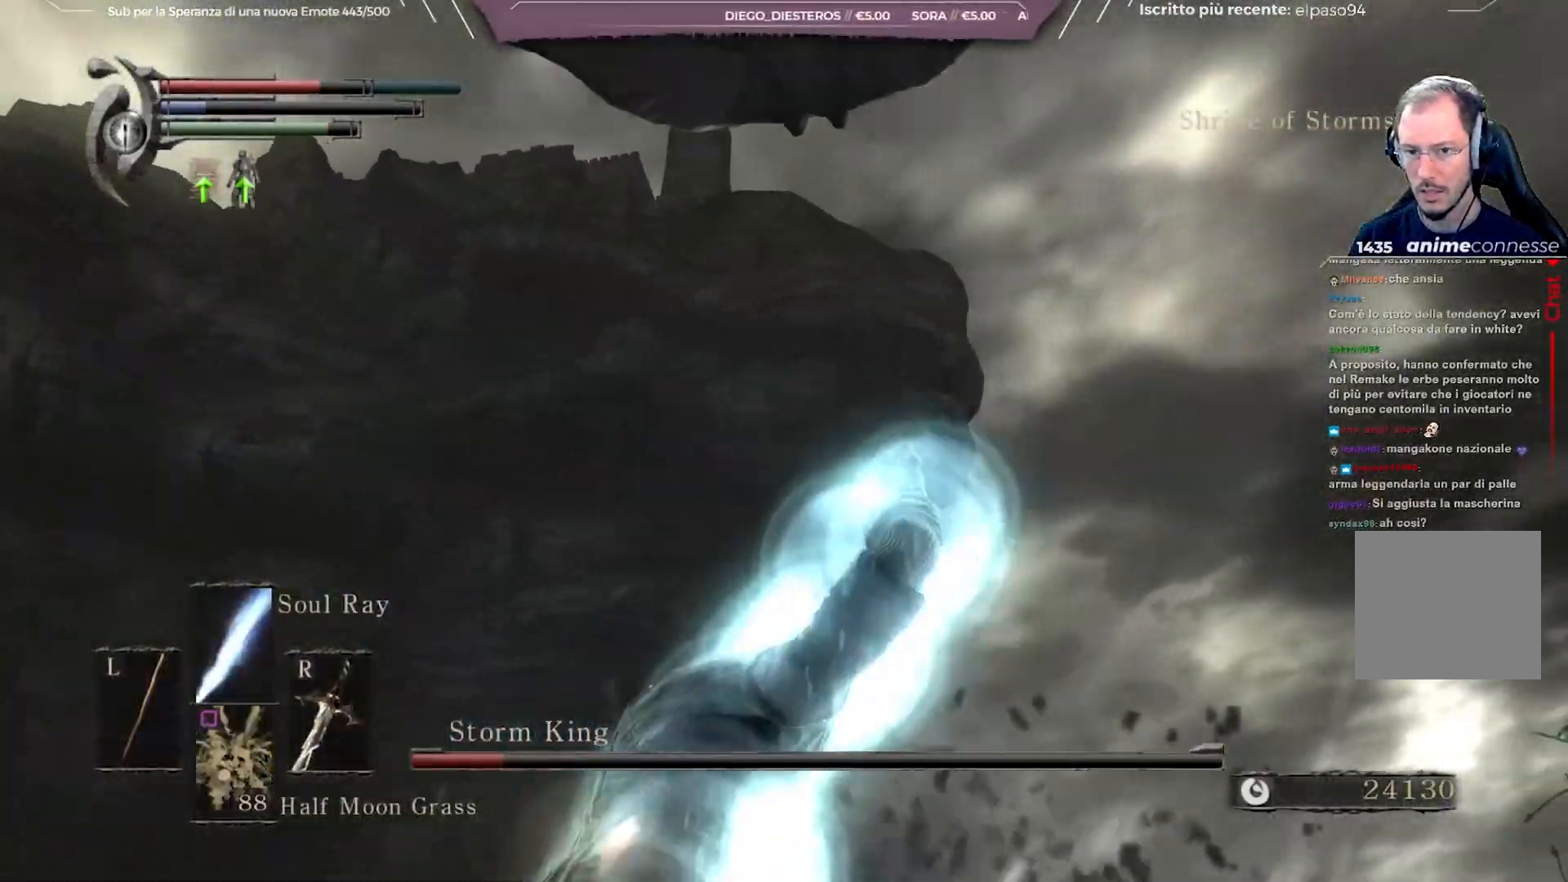
{"buttons": [], "left_stick": "up", "right_stick": "center", "events": []}
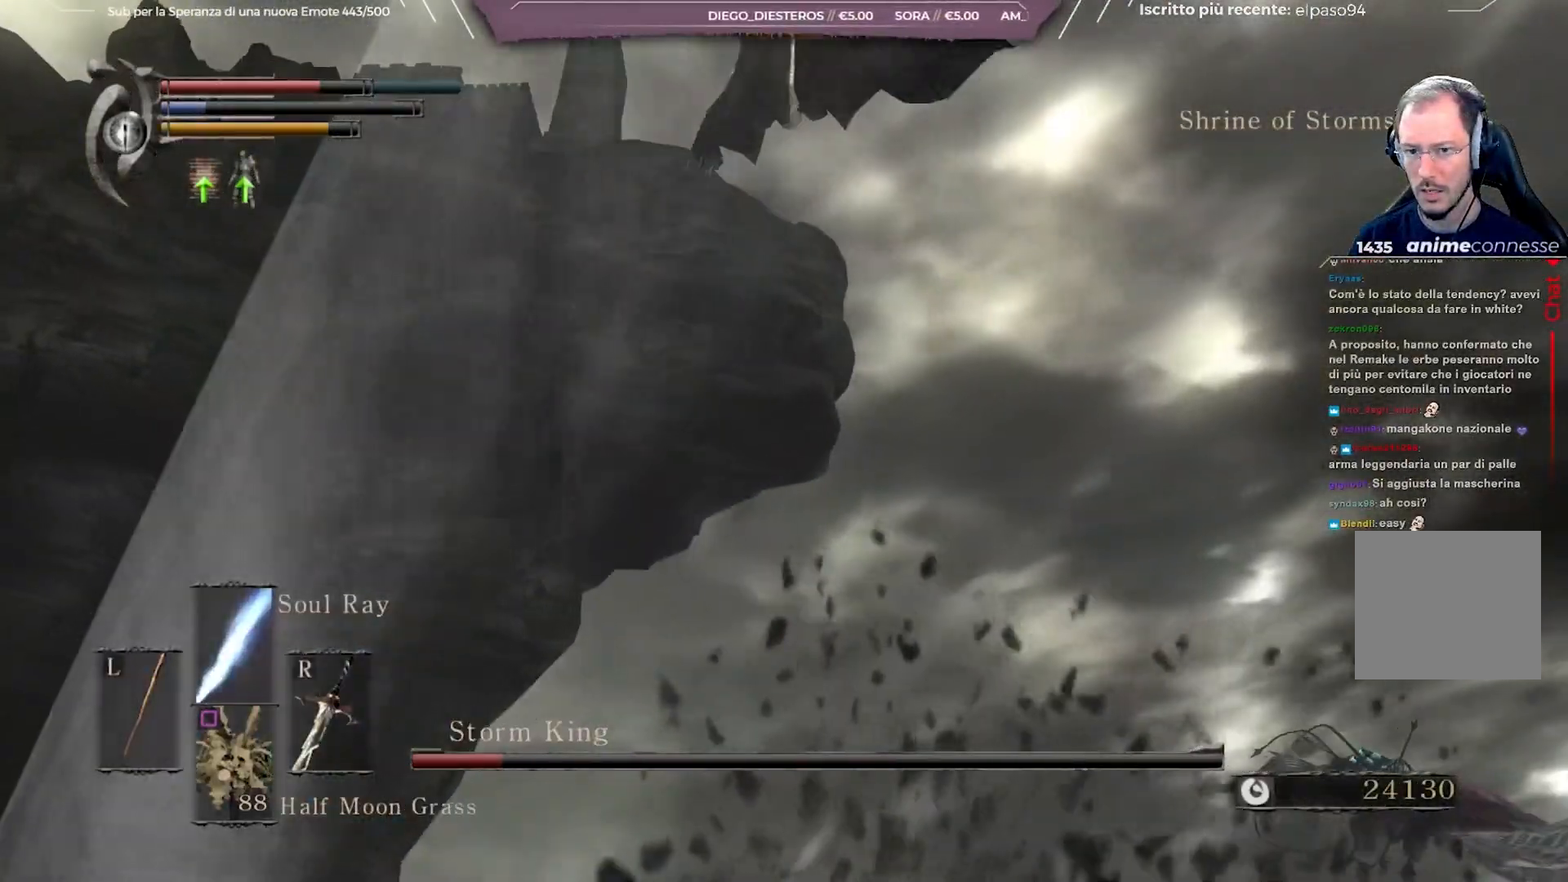
{"buttons": [], "left_stick": "up-right", "right_stick": "left", "events": [[150, "R3", "down"], [233, "right_stick", "down"], [283, "R3", "up"], [367, "right_stick", "down-left"], [450, "left_stick", "up-right"], [500, "right_stick", "left"]]}
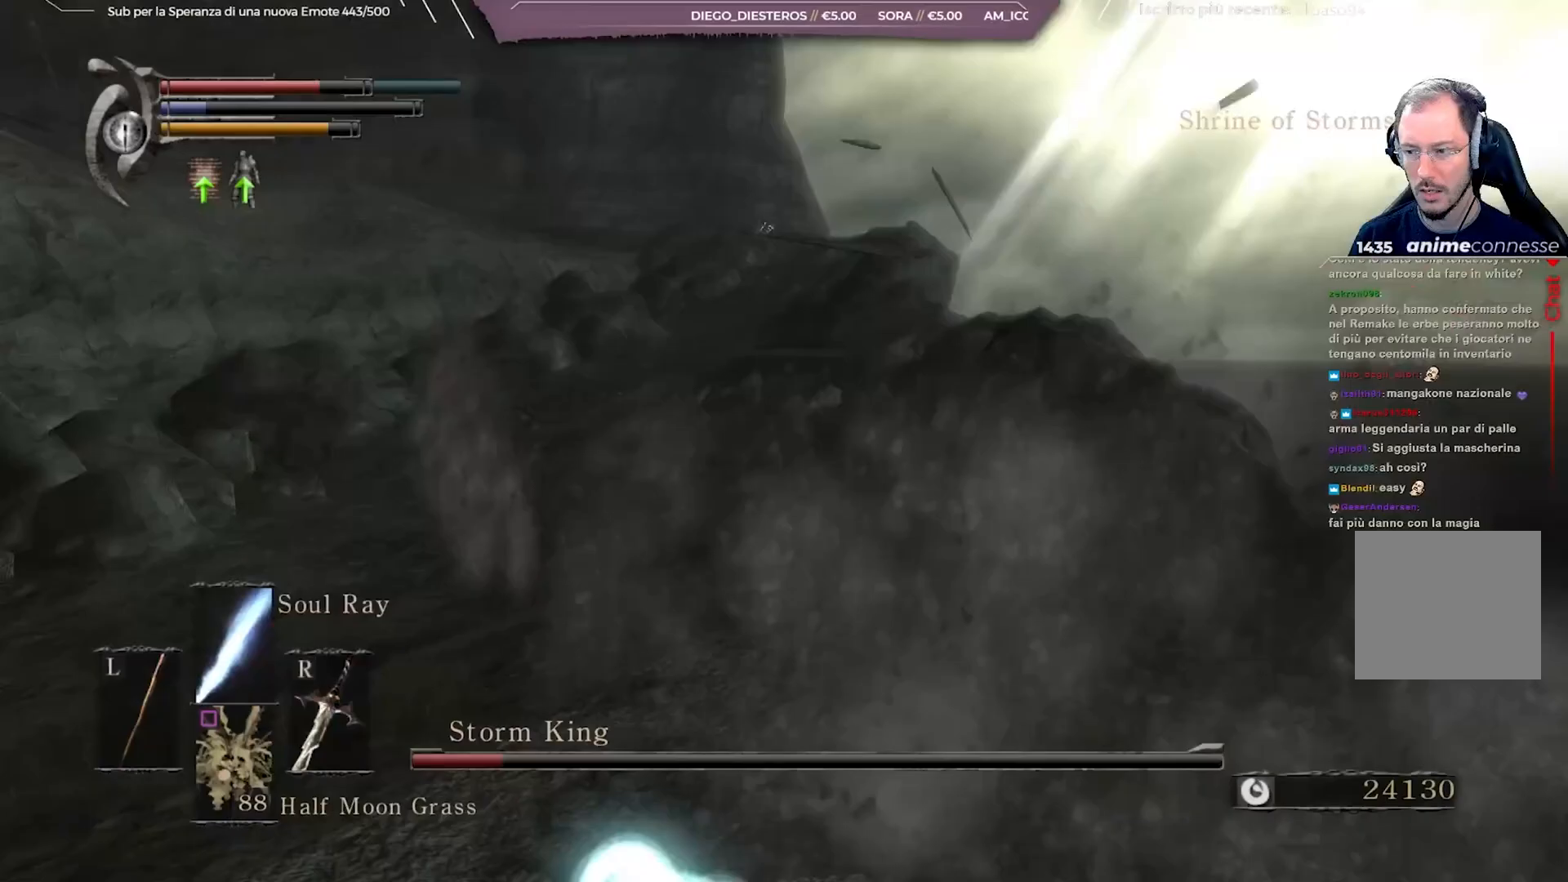
{"buttons": [], "left_stick": "down-right", "right_stick": "left", "events": [[250, "left_stick", "right"], [483, "left_stick", "down-right"]]}
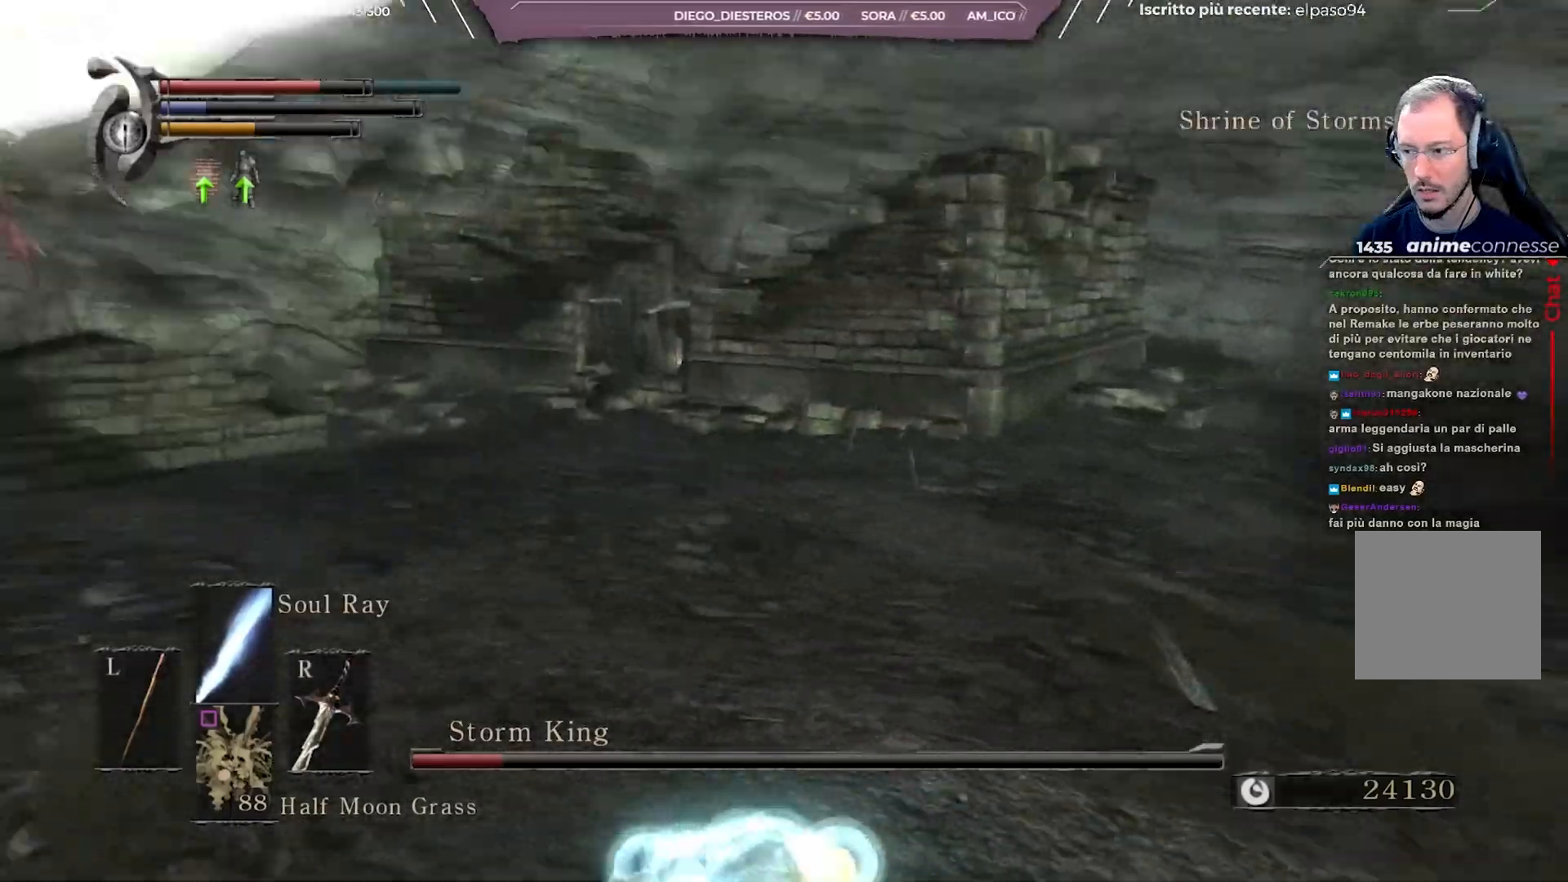
{"buttons": [], "left_stick": "right", "right_stick": "up-left", "events": [[233, "right_stick", "center"], [400, "right_stick", "up-left"], [483, "left_stick", "right"]]}